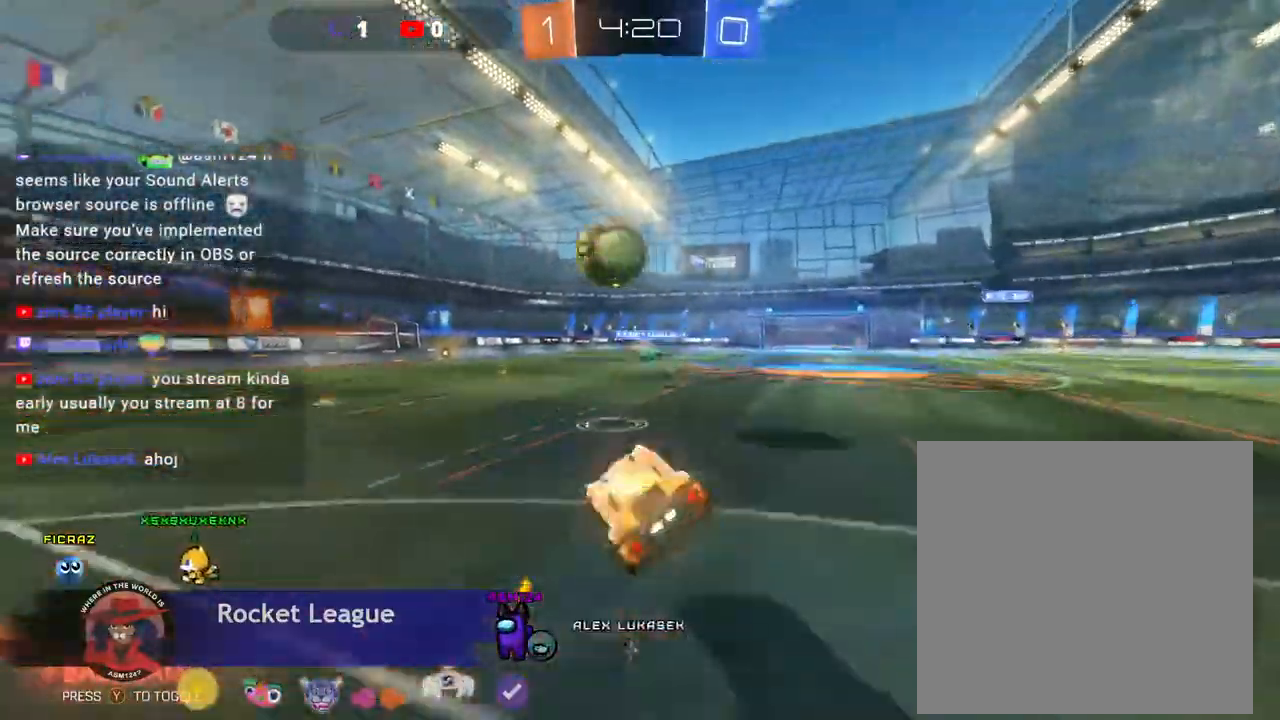
Gameplay with a controller (Xbox layout); each line is a JSON object with the inputs held at the frame after it (dt_ms = milliseconds from this image to that frame). "events" lists button and stick changes between this image and that frame as [ms after this image, input, new state], when the widget could be followed in between. Not read: L2 L3 R3 TOUCHPAD Y other_buttons right_stick.
{"dt_ms": 500, "buttons": [], "left_stick": "left"}
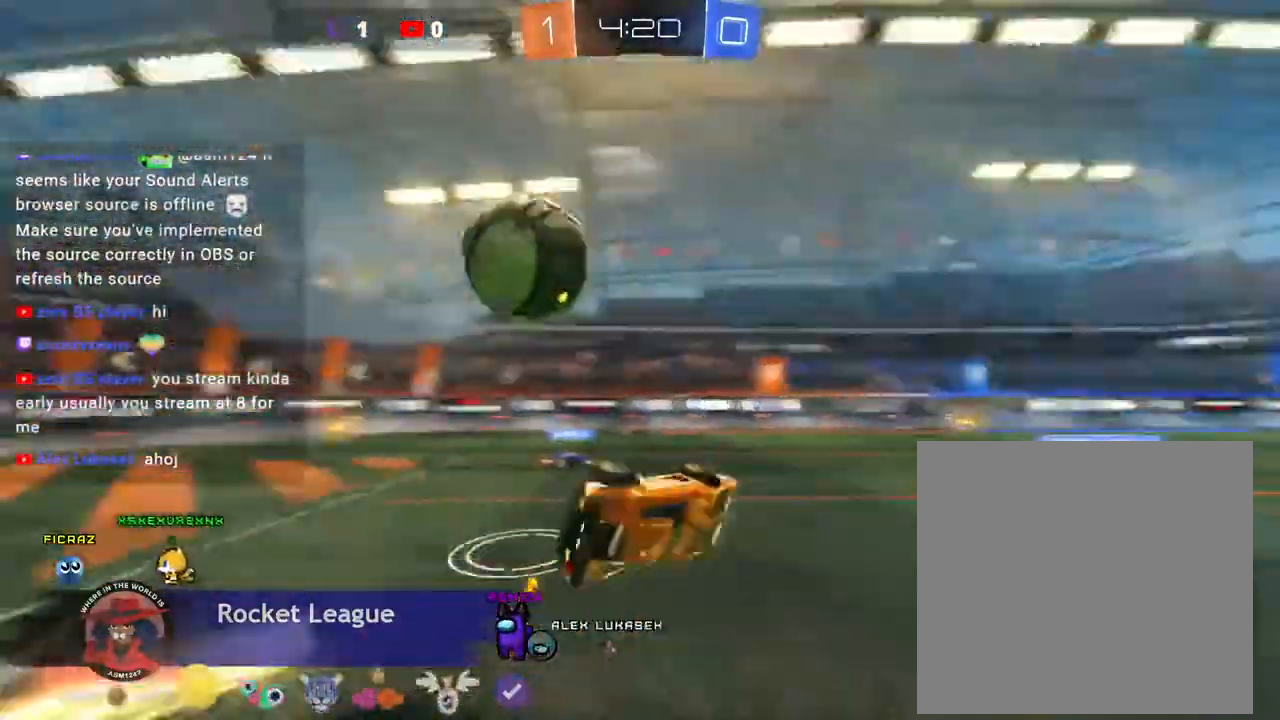
{"dt_ms": 500, "buttons": ["A", "R2"], "left_stick": "left"}
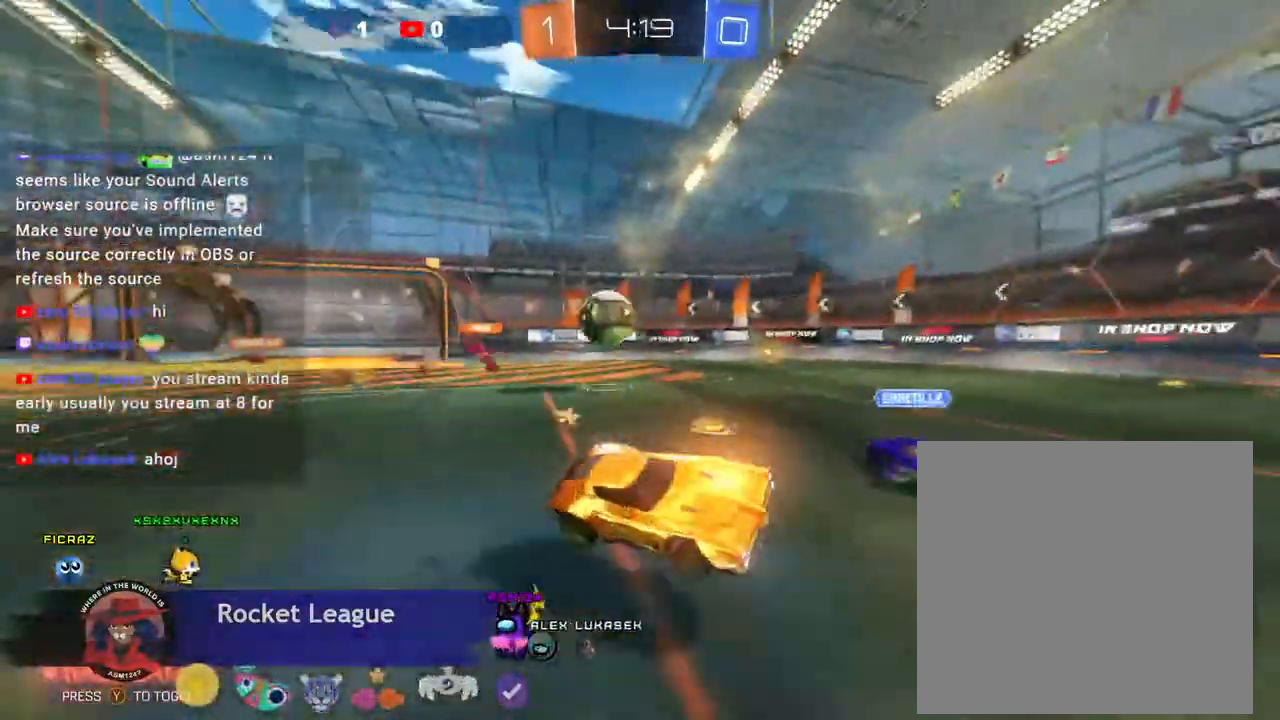
{"dt_ms": 500, "buttons": ["A", "R2"], "left_stick": "left"}
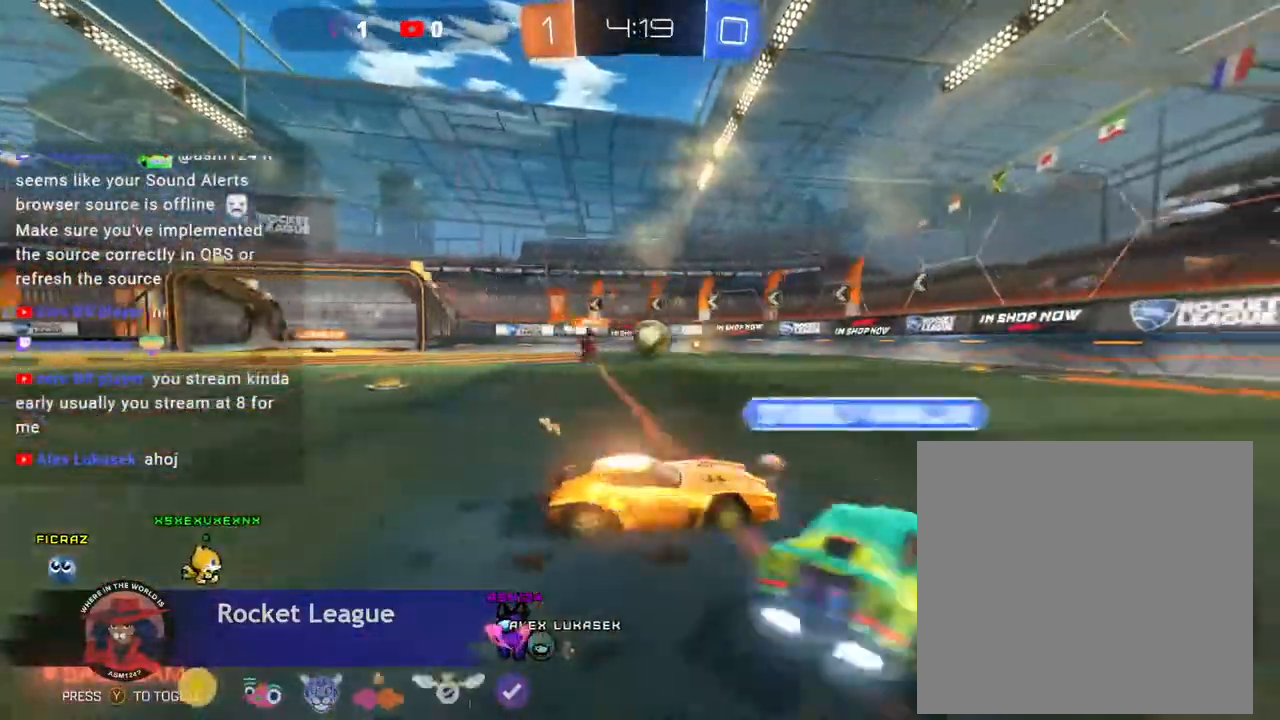
{"dt_ms": 500, "buttons": ["R2"], "left_stick": "left", "events": [[433, "A", "up"]]}
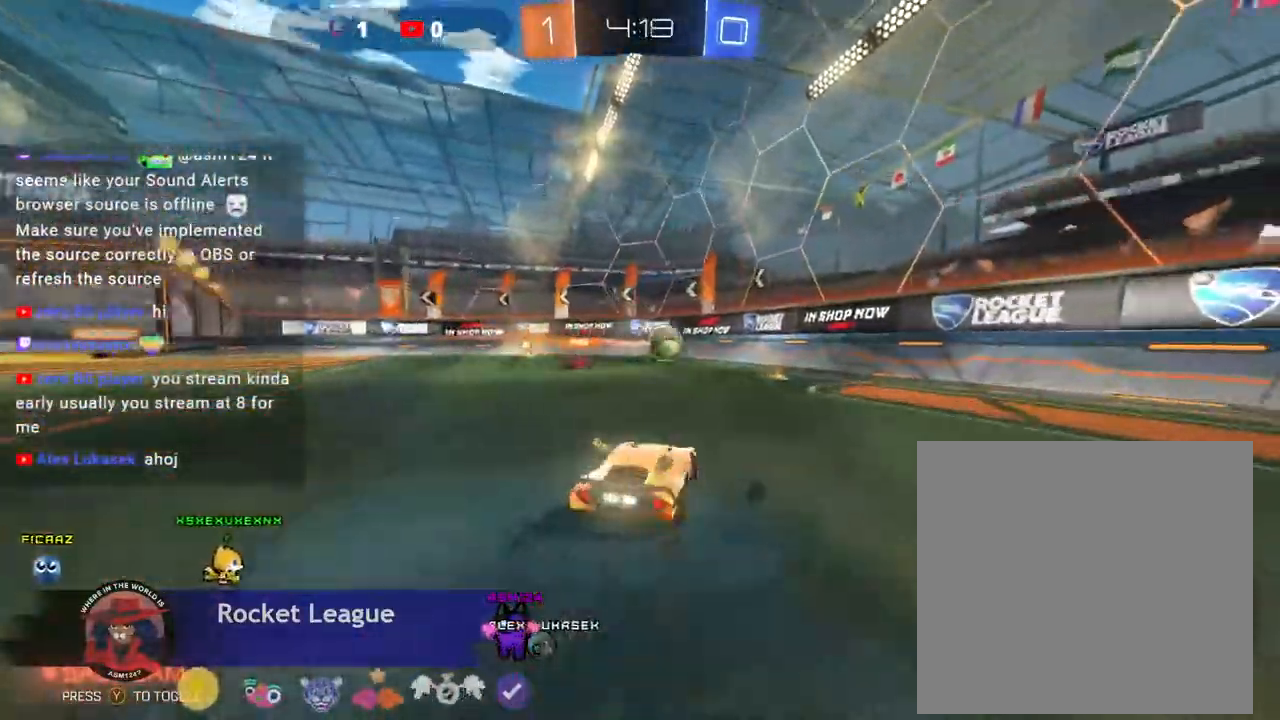
{"dt_ms": 500, "buttons": ["R2"], "left_stick": "left", "events": []}
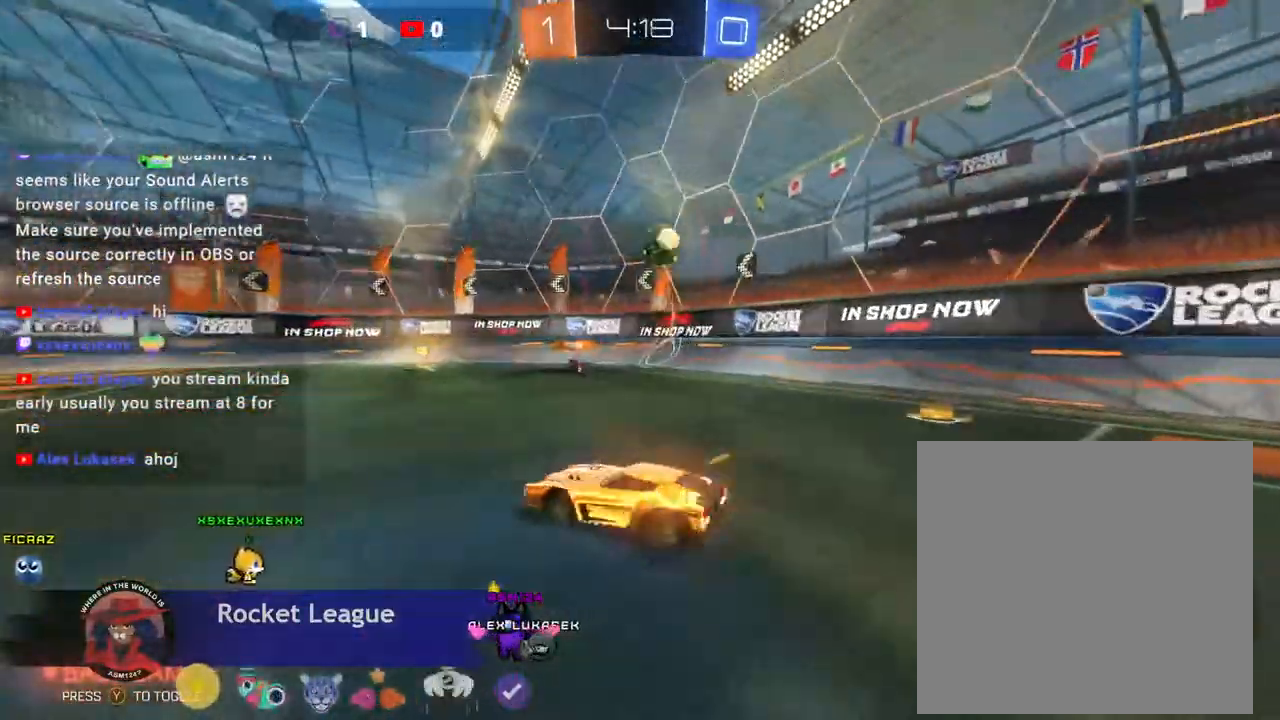
{"dt_ms": 500, "buttons": ["R2"], "left_stick": "center", "events": [[33, "A", "down"], [500, "A", "up"], [500, "left_stick", "center"]]}
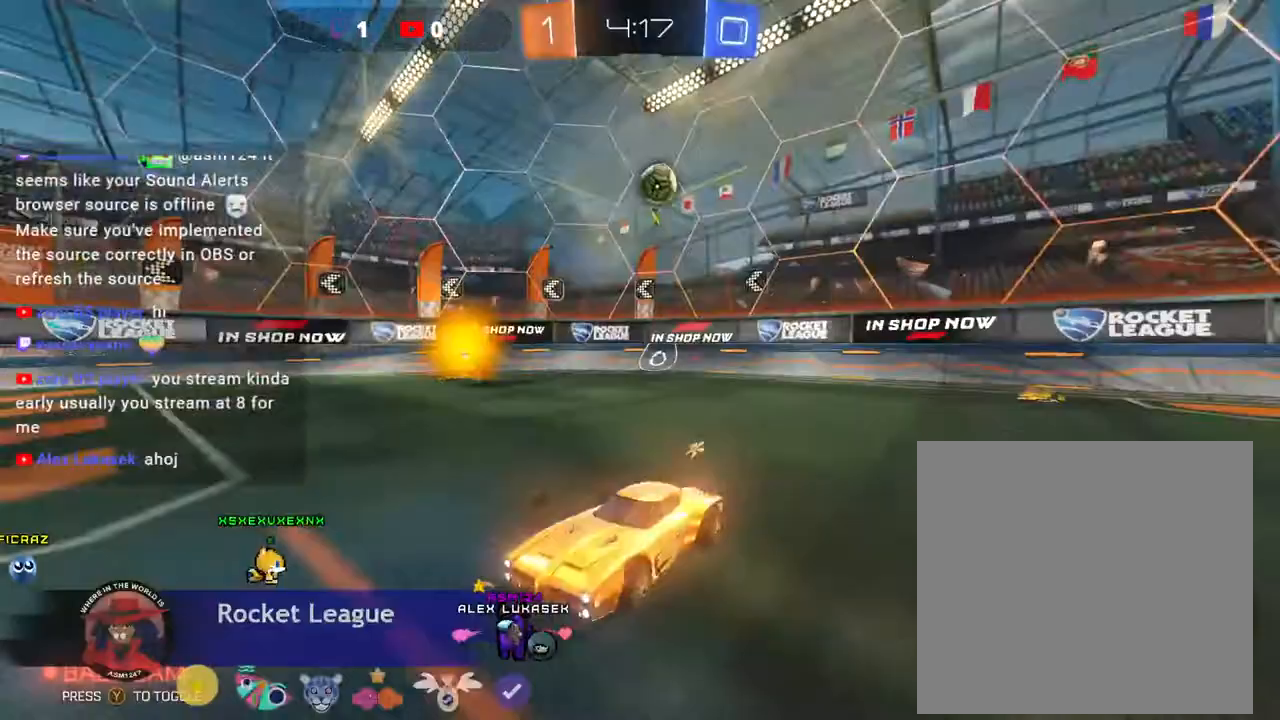
{"dt_ms": 1000, "buttons": ["R2"], "left_stick": "right"}
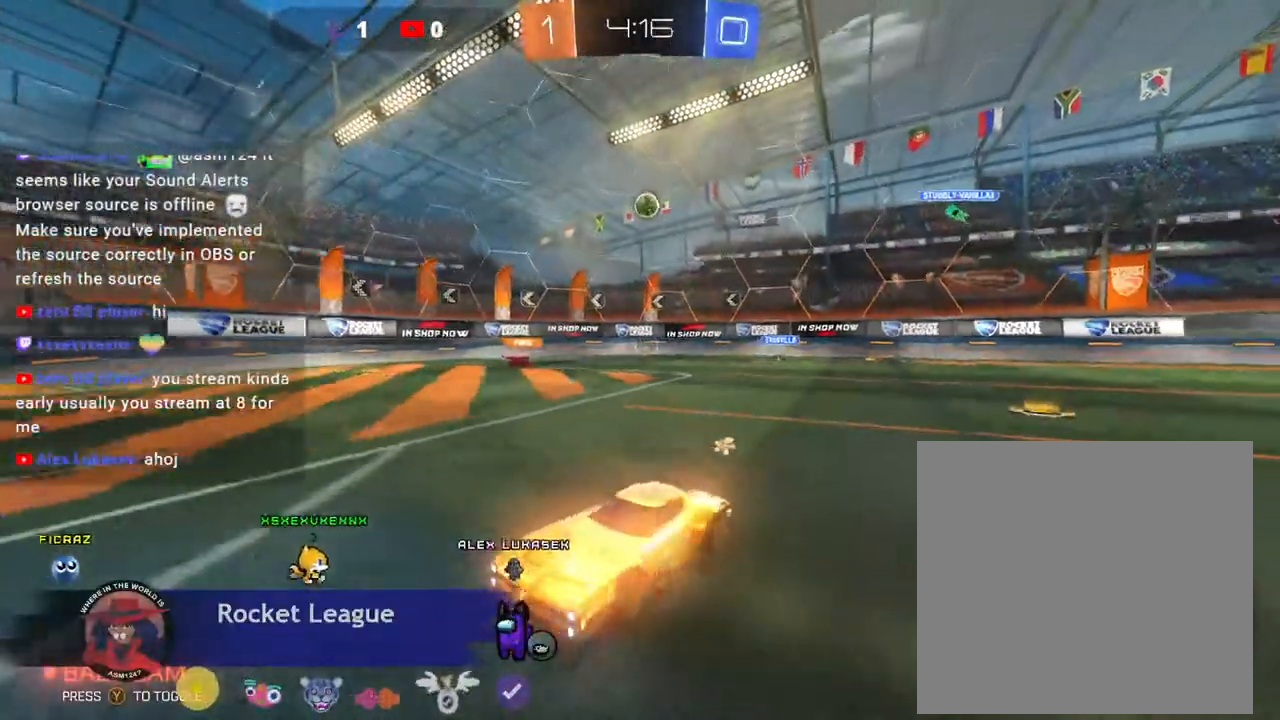
{"dt_ms": 500, "buttons": ["R2"], "left_stick": "center"}
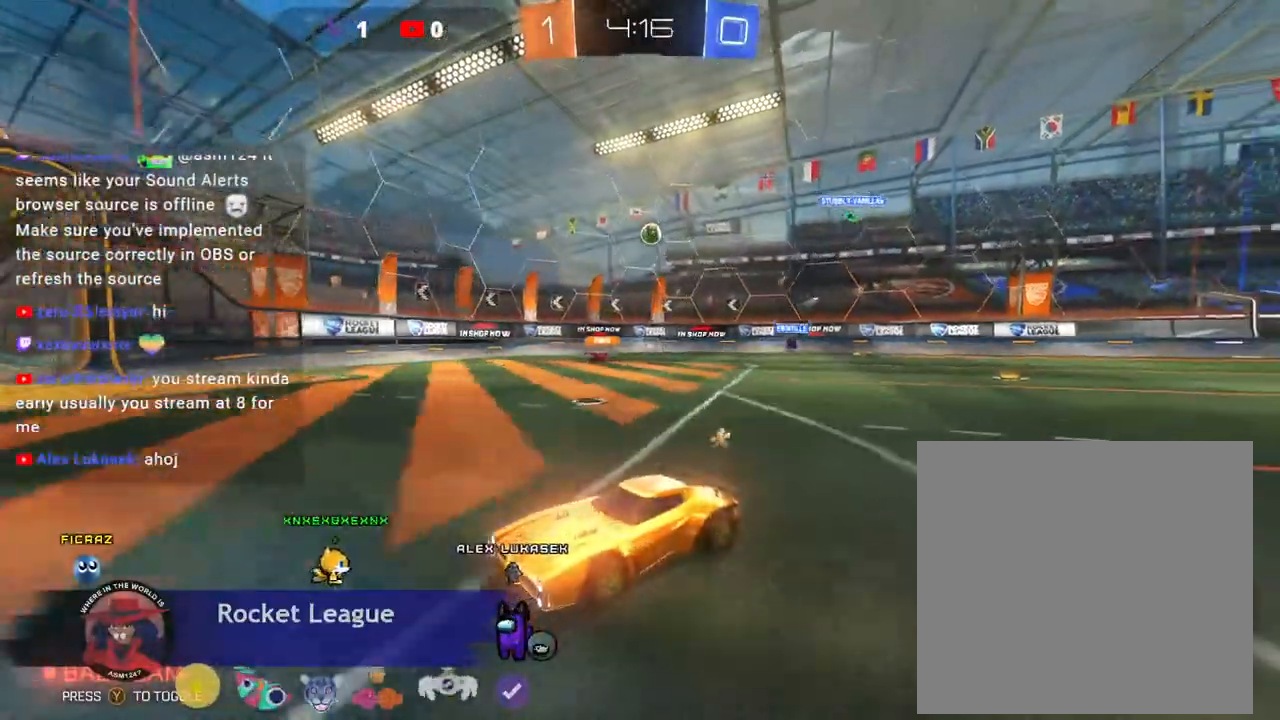
{"dt_ms": 500, "buttons": ["X", "R2"], "left_stick": "right"}
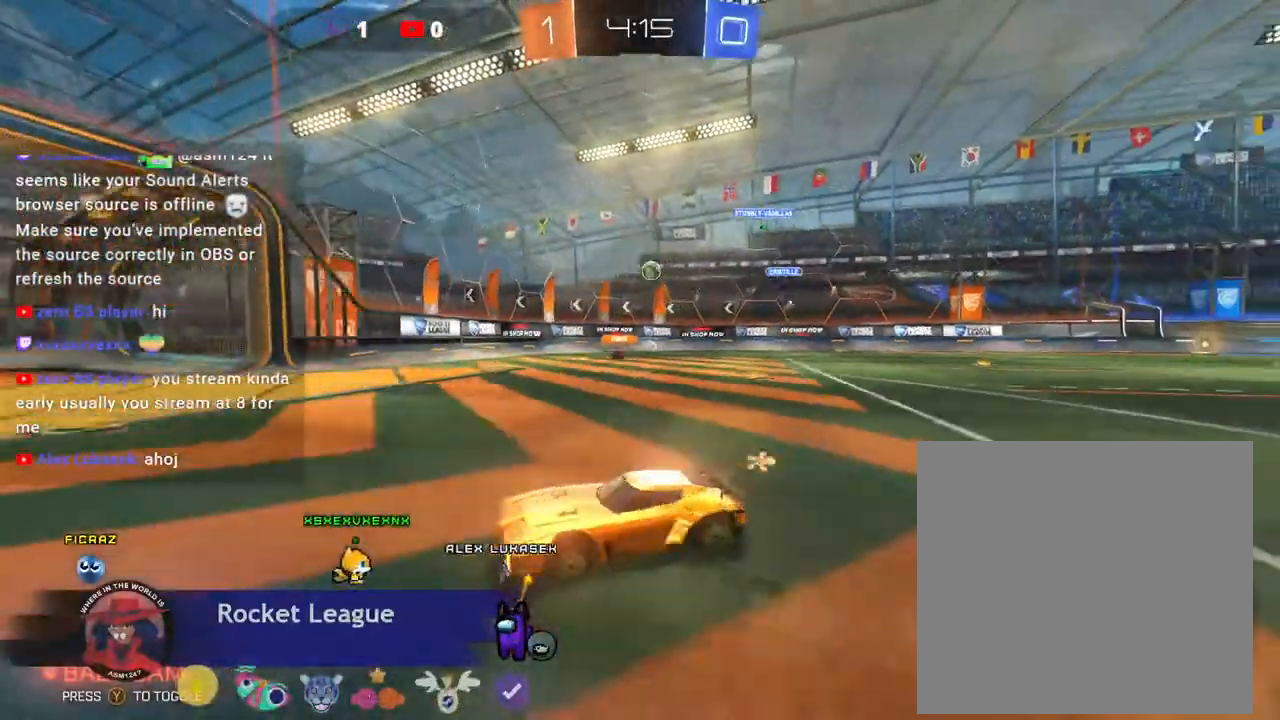
{"dt_ms": 500, "buttons": ["X", "R2"], "left_stick": "right", "events": [[33, "DPAD_DOWN", "down"], [100, "DPAD_DOWN", "up"]]}
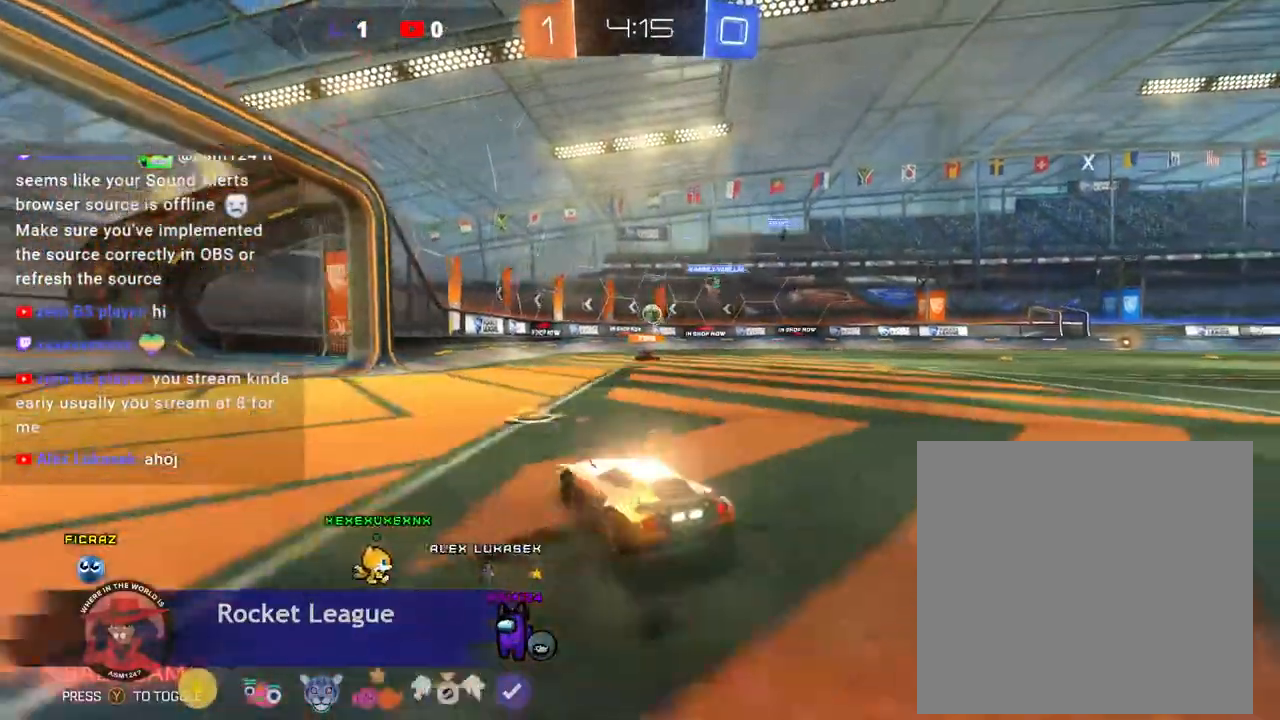
{"dt_ms": 500, "buttons": [], "left_stick": "center"}
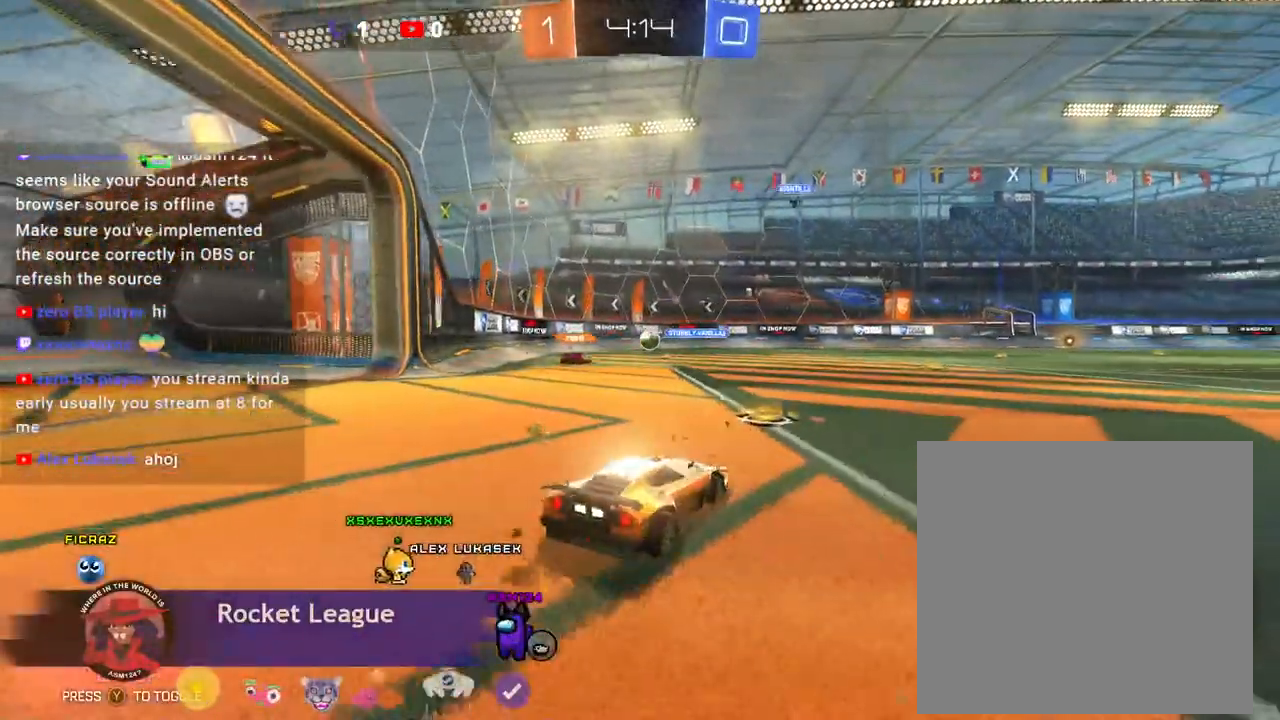
{"dt_ms": 500, "buttons": [], "left_stick": "left"}
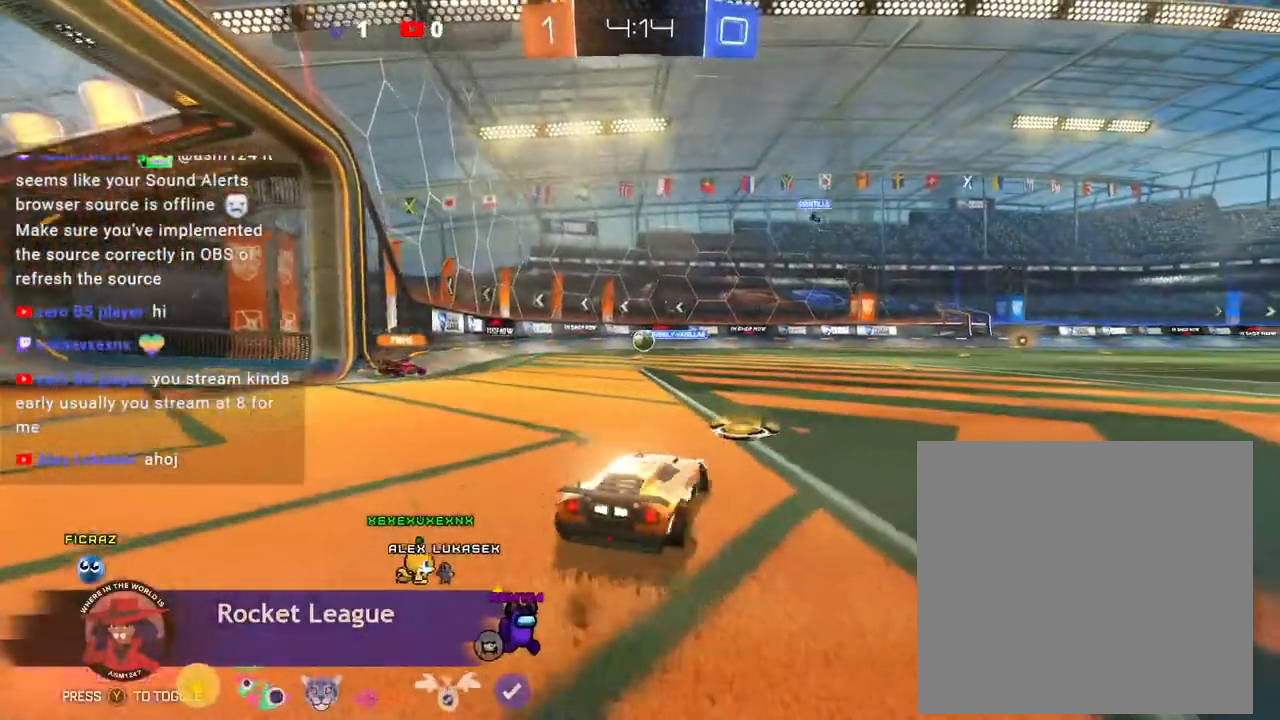
{"dt_ms": 500, "buttons": [], "left_stick": "center", "events": [[167, "left_stick", "center"], [267, "R2", "down"], [367, "R2", "up"]]}
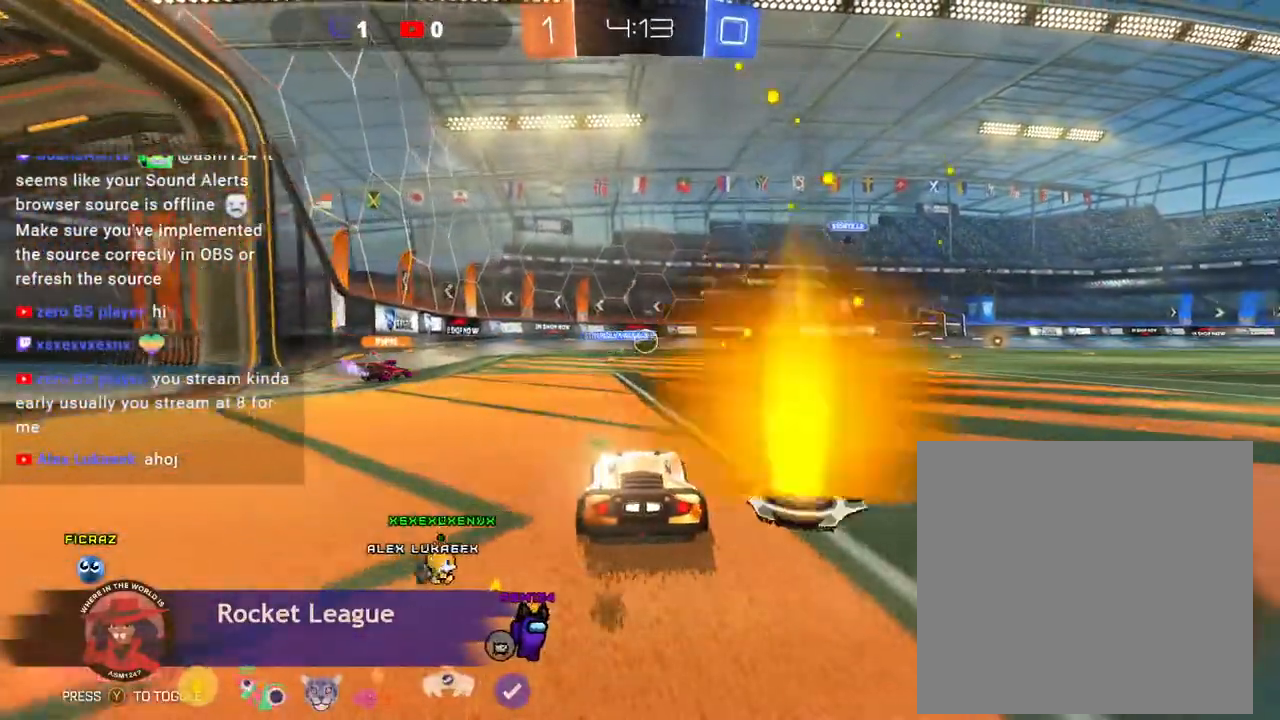
{"dt_ms": 500, "buttons": [], "left_stick": "center"}
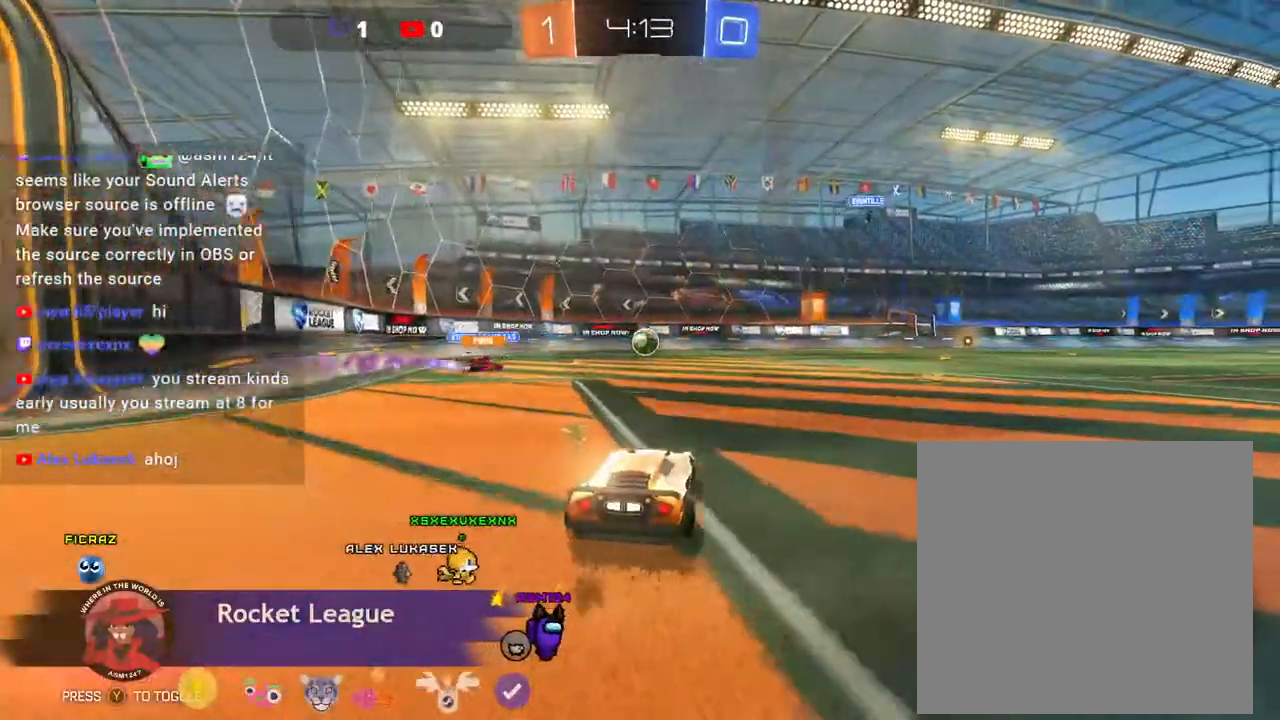
{"dt_ms": 1000, "buttons": ["R2"], "left_stick": "right"}
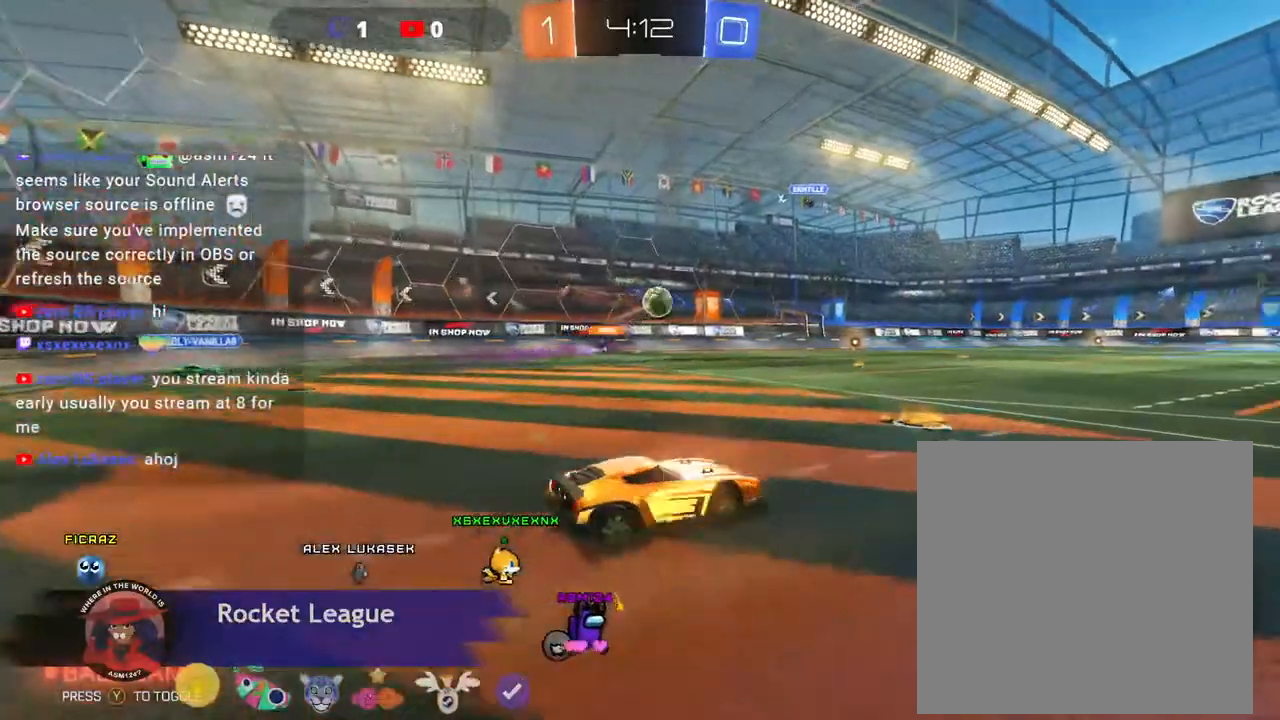
{"dt_ms": 500, "buttons": ["R2"], "left_stick": "center", "events": [[233, "left_stick", "center"]]}
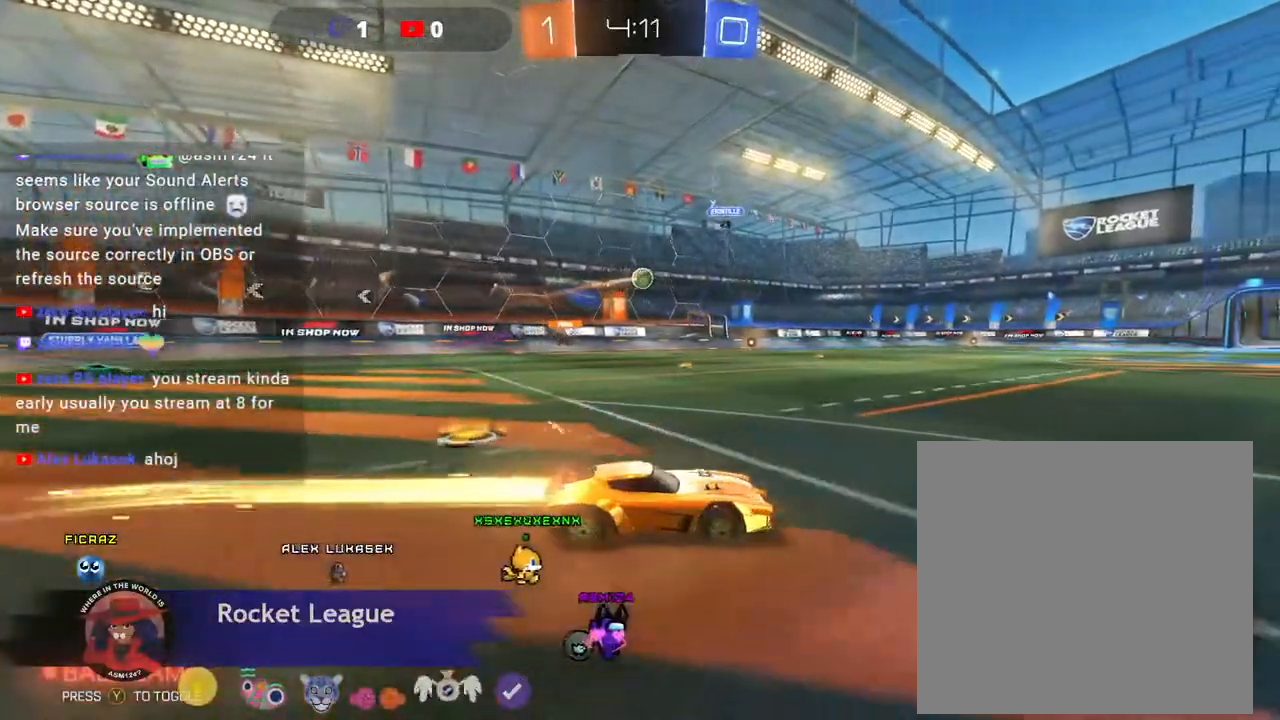
{"dt_ms": 500, "buttons": ["R2"], "left_stick": "center", "events": [[167, "left_stick", "left"], [500, "left_stick", "center"]]}
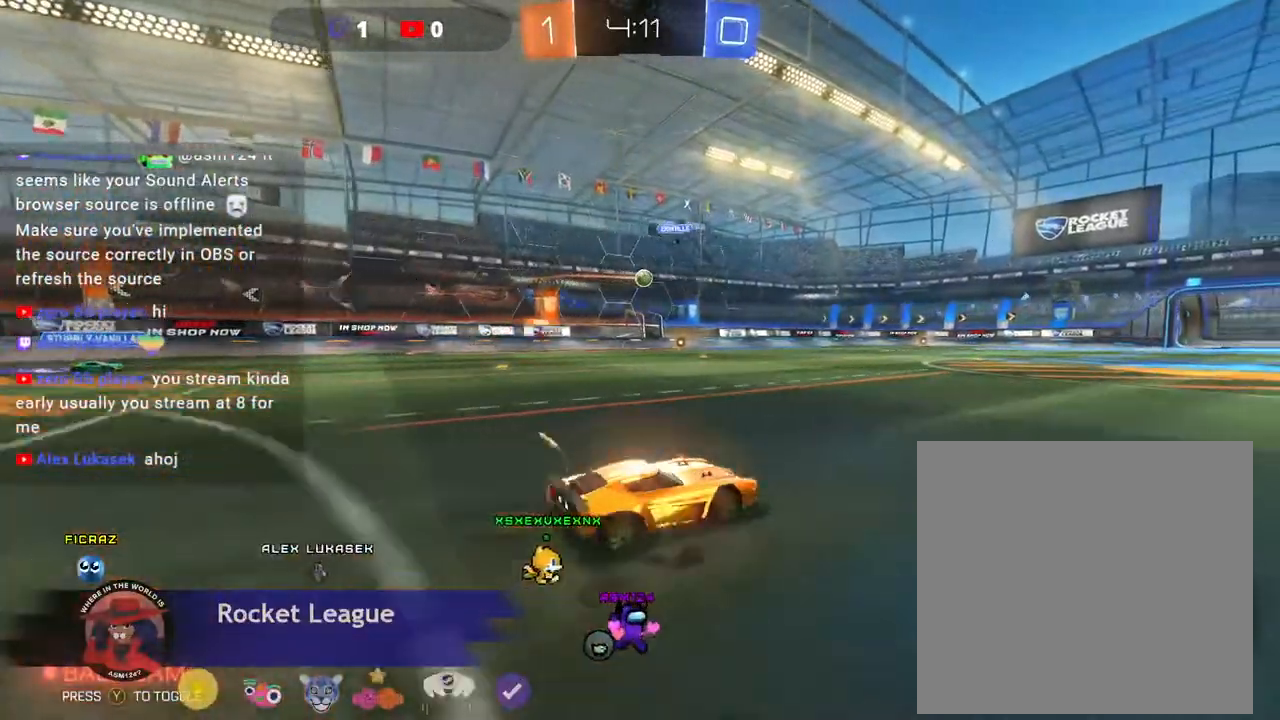
{"dt_ms": 1000, "buttons": ["R2"], "left_stick": "center"}
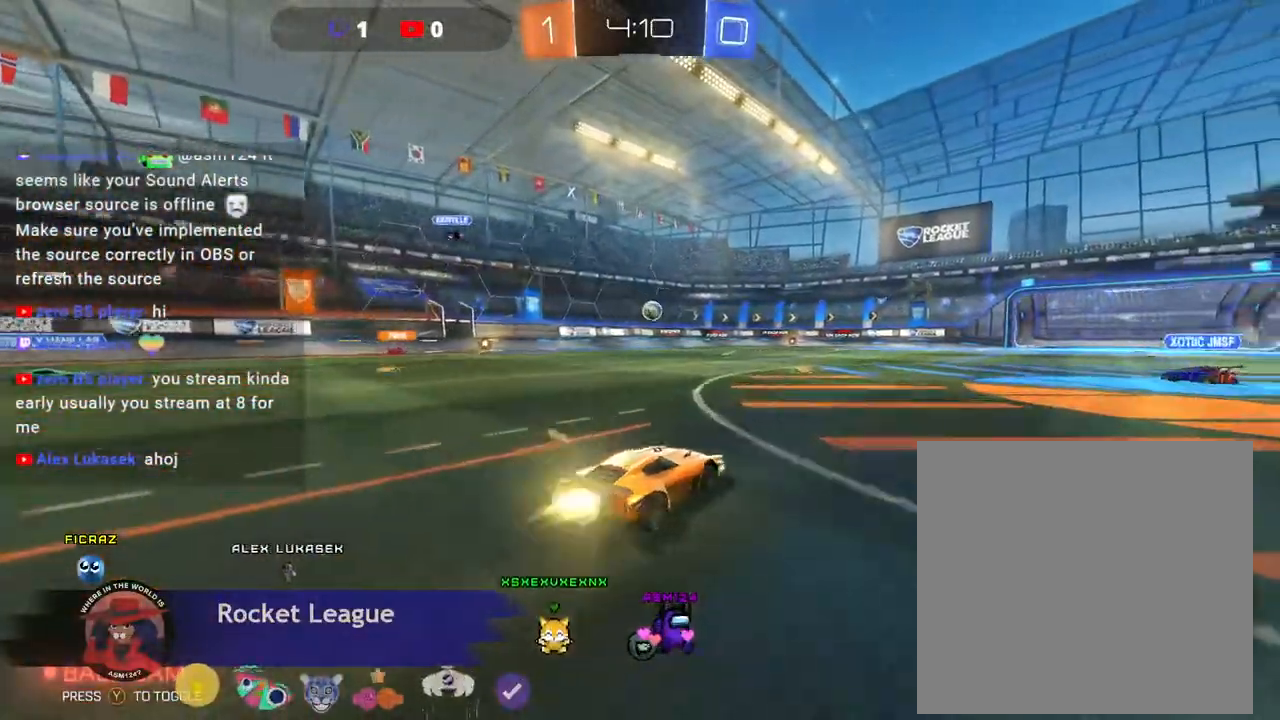
{"dt_ms": 500, "buttons": [], "left_stick": "center", "events": [[233, "left_stick", "left"], [333, "R2", "up"], [433, "R2", "down"], [467, "left_stick", "center"], [500, "R2", "up"]]}
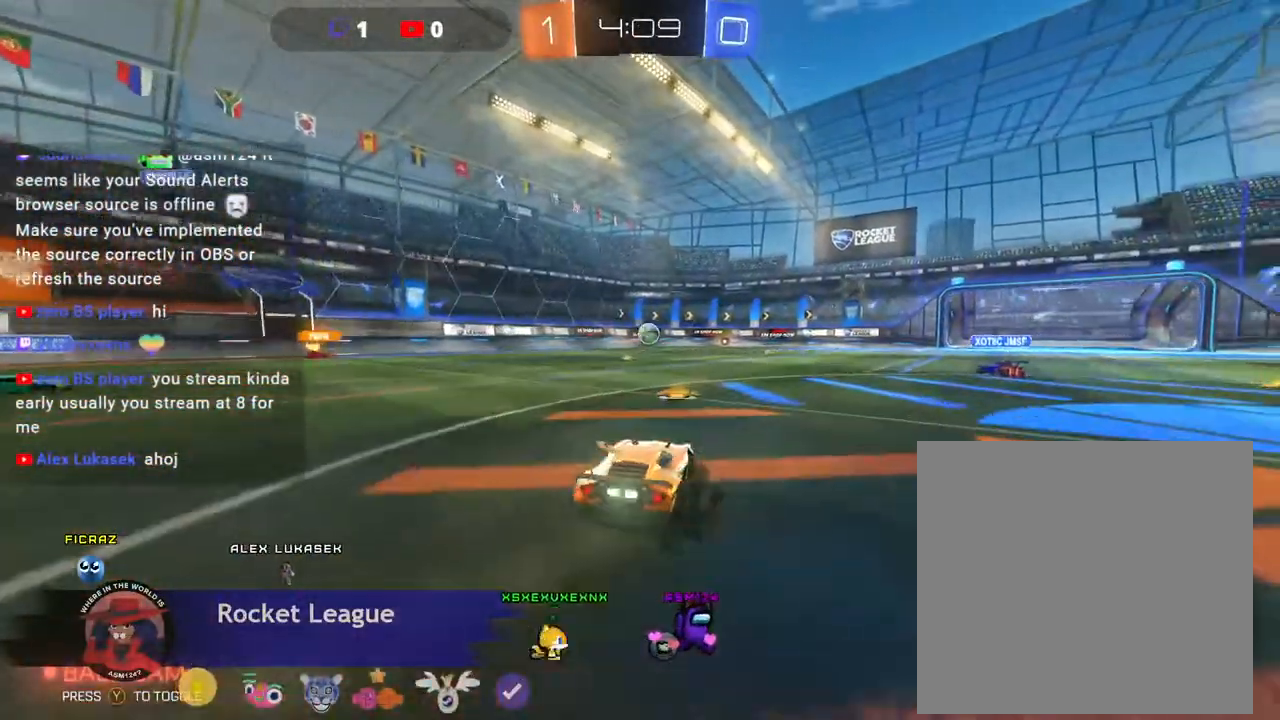
{"dt_ms": 500, "buttons": ["R2"], "left_stick": "center"}
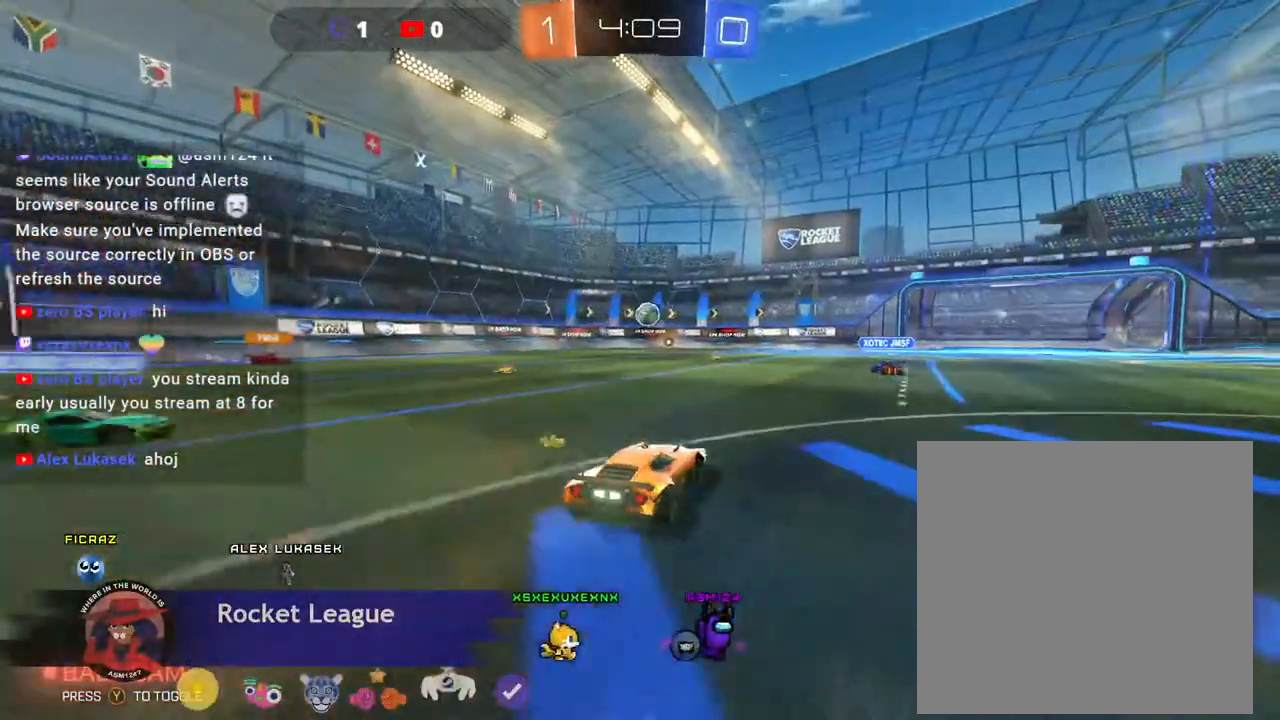
{"dt_ms": 500, "buttons": [], "left_stick": "center"}
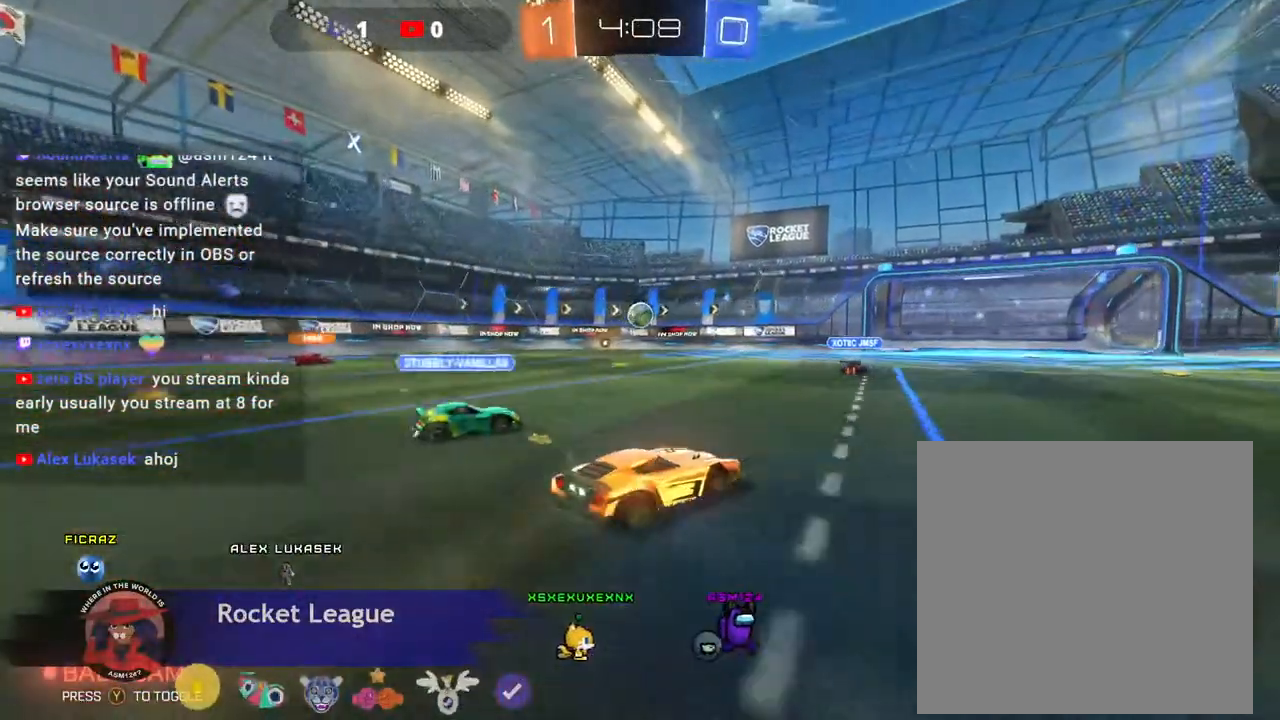
{"dt_ms": 500, "buttons": [], "left_stick": "center"}